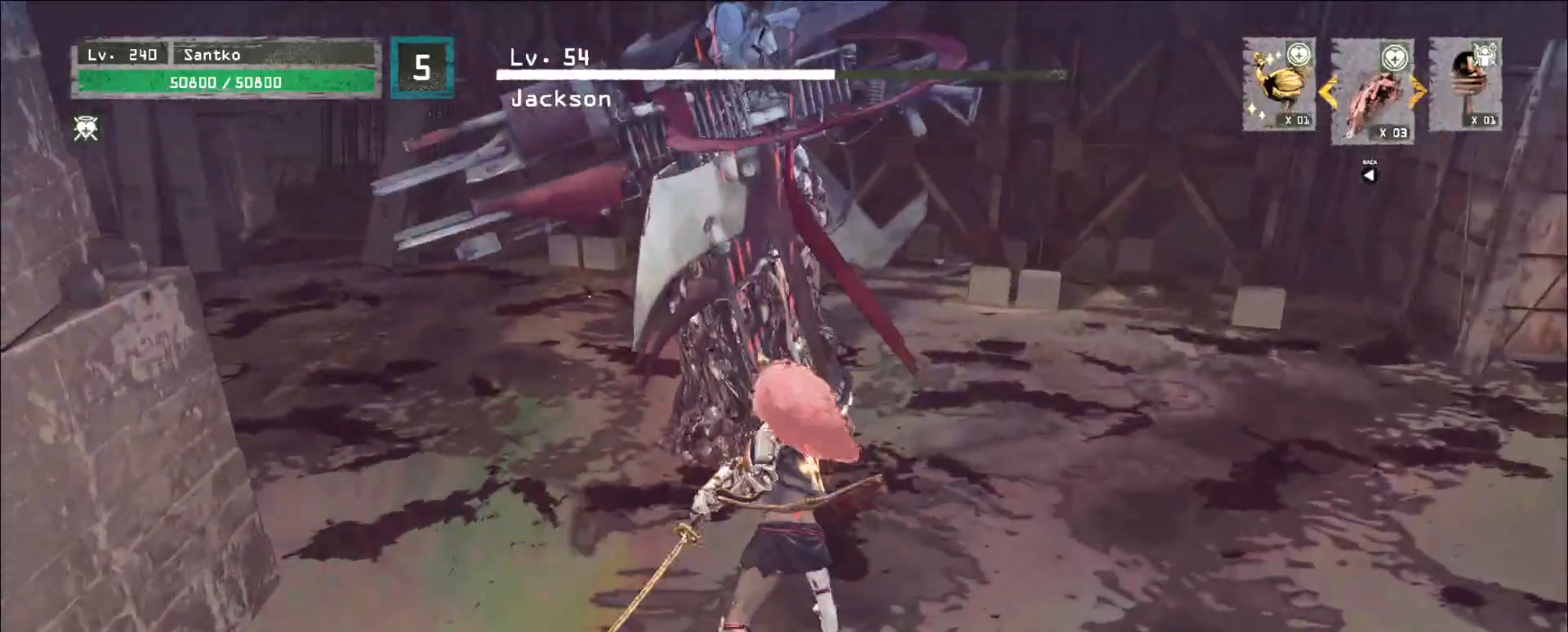
Gameplay with keyboard and mouse; each line is a JSON object with the keys and mouse buttons held at the frame after it. "events" lists presses ("down") and releases ("up") of "1", "2", "3", "4", "5", "a", "alt", "b", "c", "ctrl", "d", "e", "f", "g", "q", "r", "s", "shift", "space", "t", "tab", "v", "w", "x", "z", "mouse_left", "mouse_wheel", "mouse_right", "mouse_mb4" and "mouse_mb5" between this image and that frame as [ms after this image, input, new state], when the widget could be followed in between. "mouse_left", "mouse_wheel", "mouse_right", "mouse_mb4", "mouse_mb5" = the "left", "wheel", "right", "mb4", "mb5" buttons of the "mouse" list. No other keys are recorded. "wheel" means that the mouse wheel is clicked or scrolled. Not read: mouse_move.
{"keys": ["s"], "mouse": [], "events": [[80, "s", "down"]]}
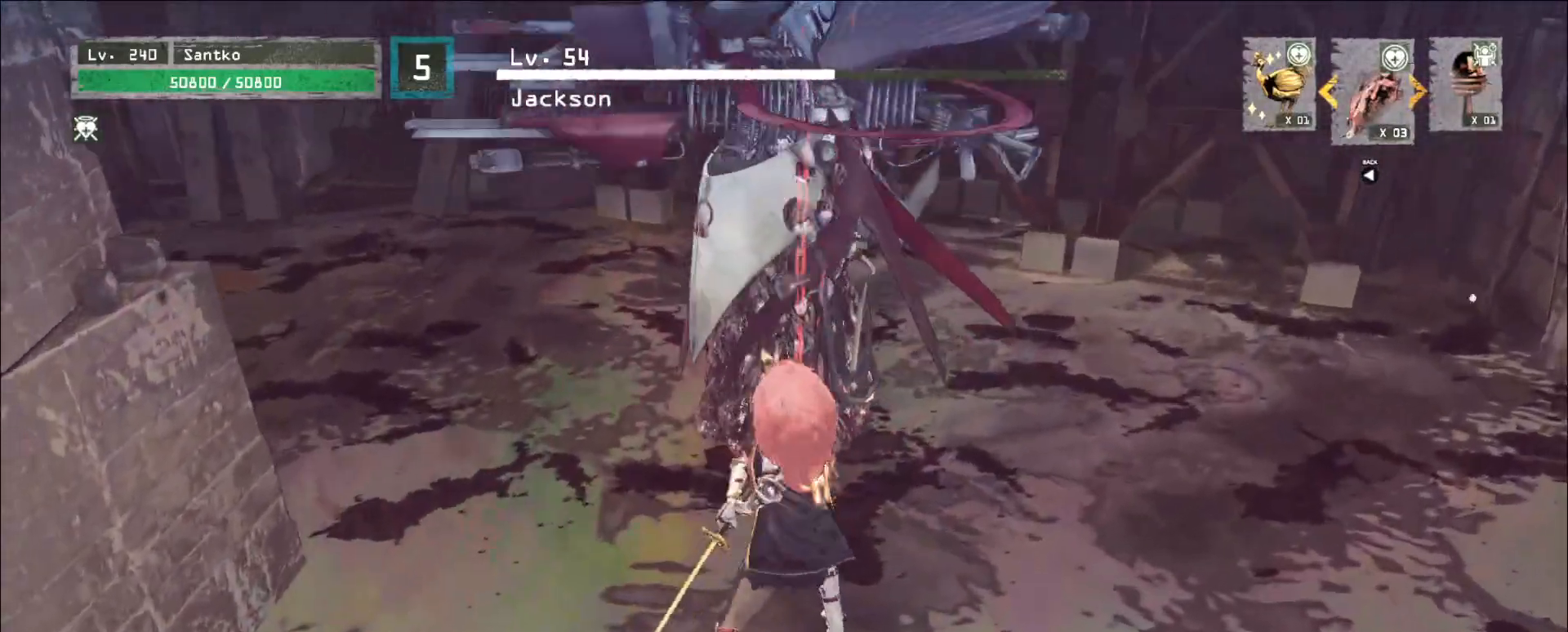
{"keys": ["s"], "mouse": []}
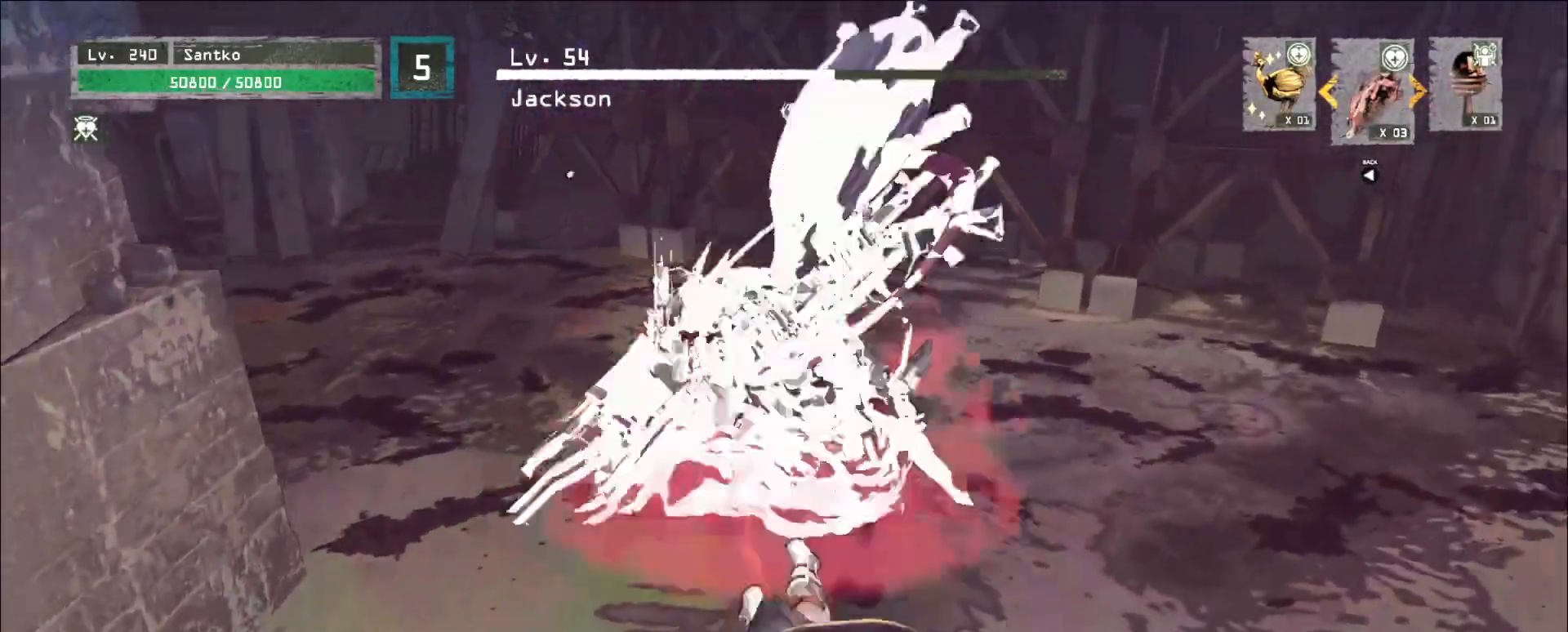
{"keys": ["w"], "mouse": [], "events": [[120, "s", "up"], [160, "w", "down"]]}
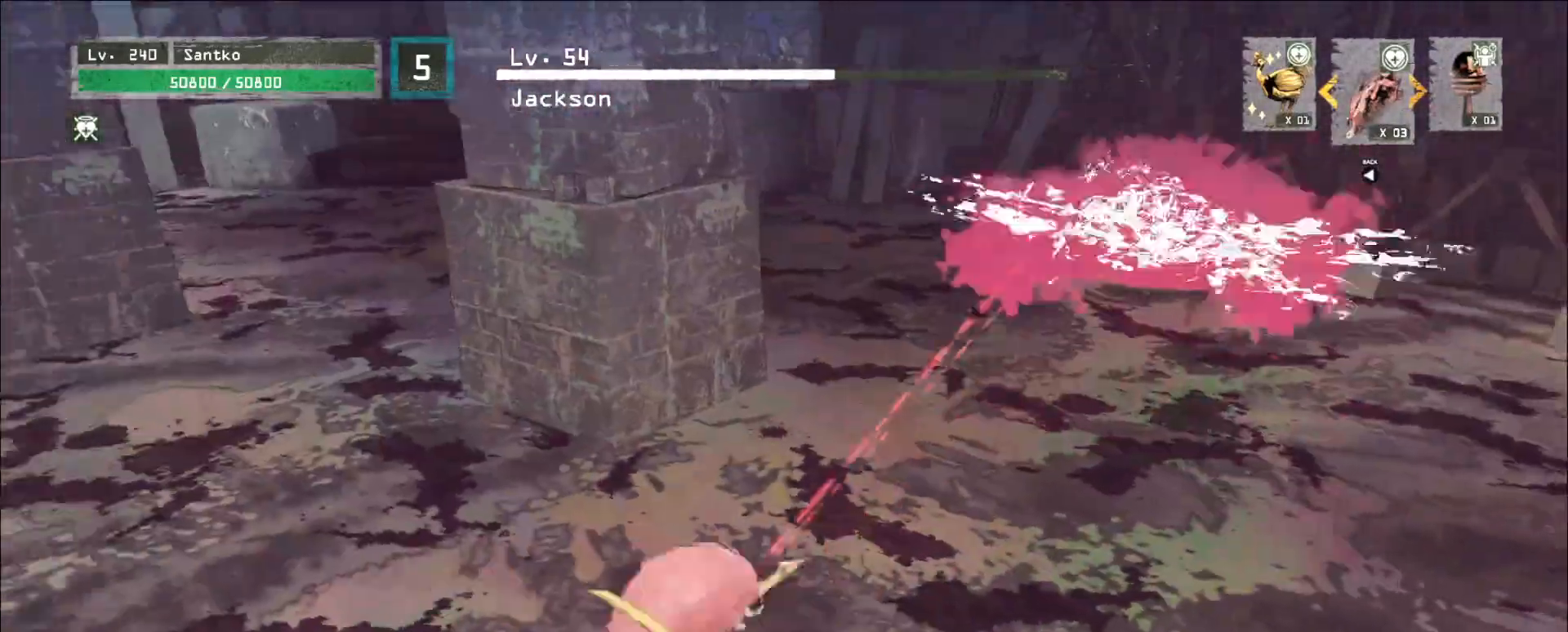
{"keys": ["a", "w"], "mouse": [], "events": [[200, "ctrl", "down"], [320, "a", "down"], [320, "ctrl", "up"]]}
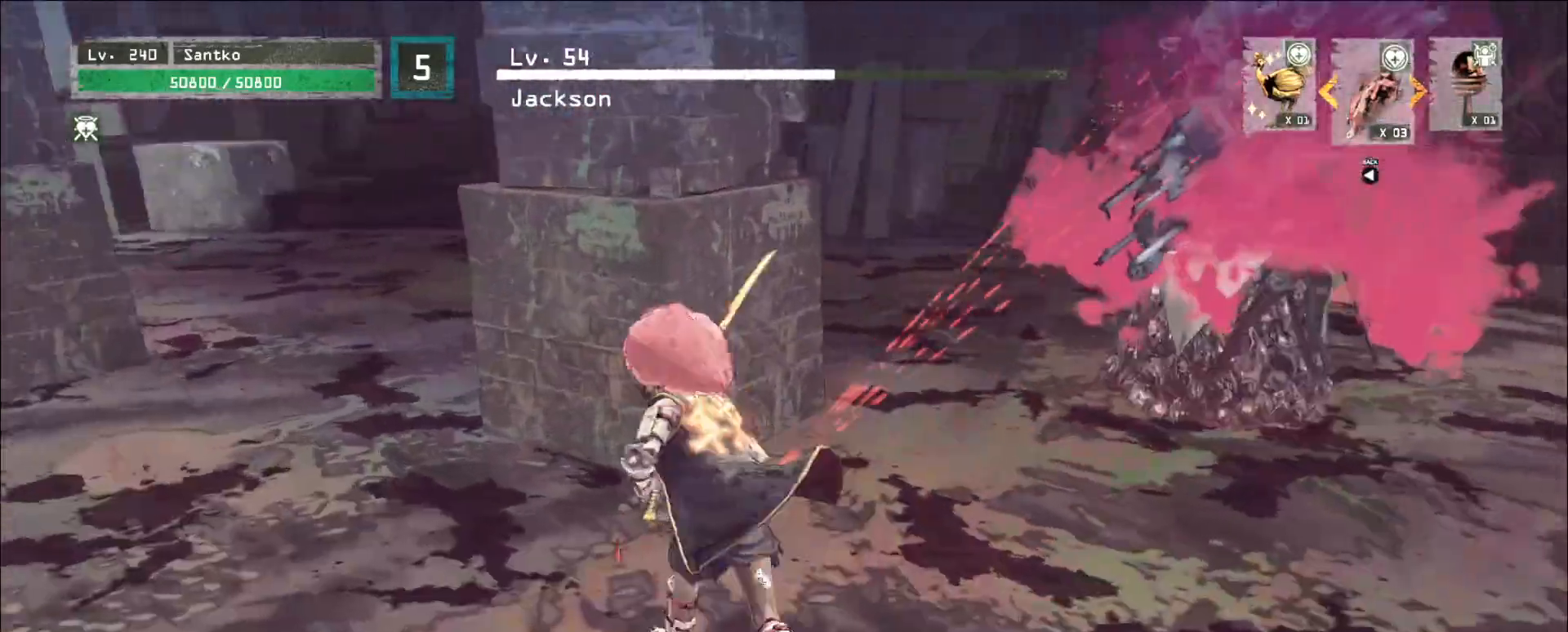
{"keys": ["a"], "mouse": [], "events": [[40, "w", "up"], [240, "ctrl", "down"], [400, "ctrl", "up"]]}
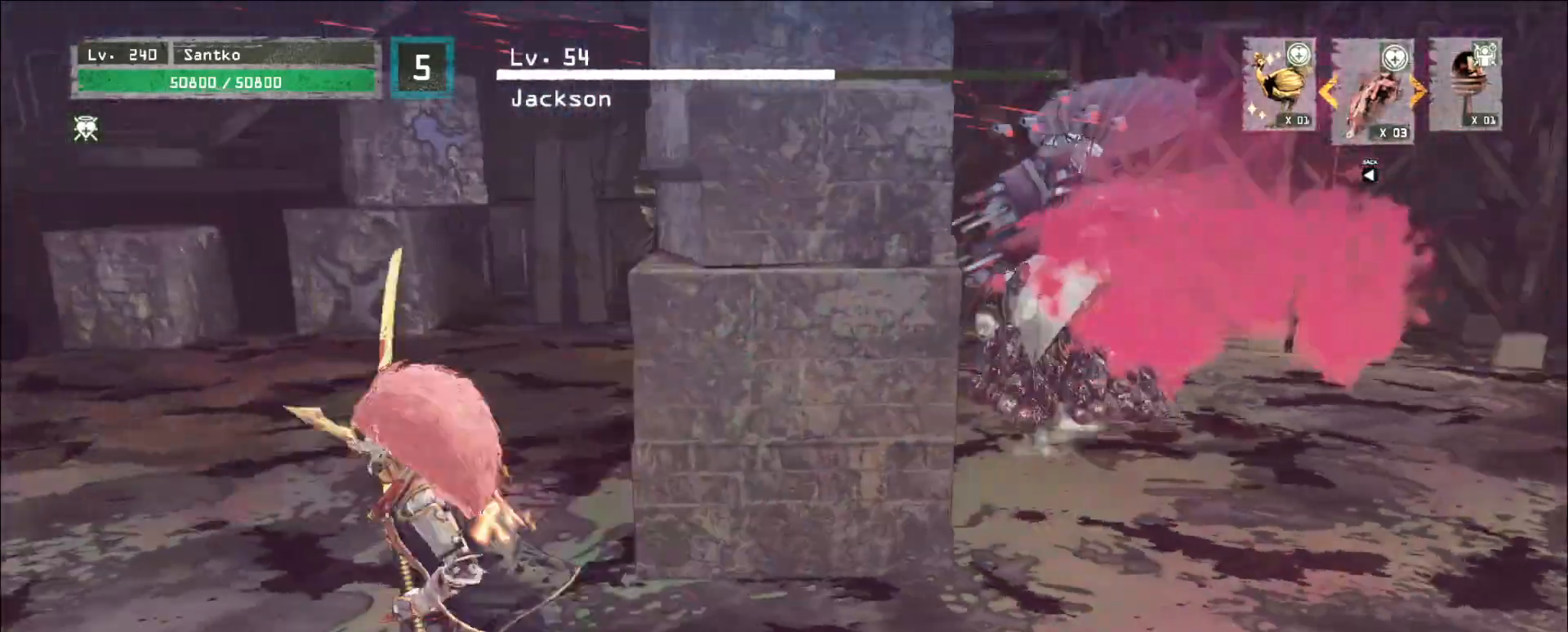
{"keys": ["s"], "mouse": [], "events": [[280, "w", "down"], [400, "w", "up"], [480, "s", "down"], [520, "a", "up"]]}
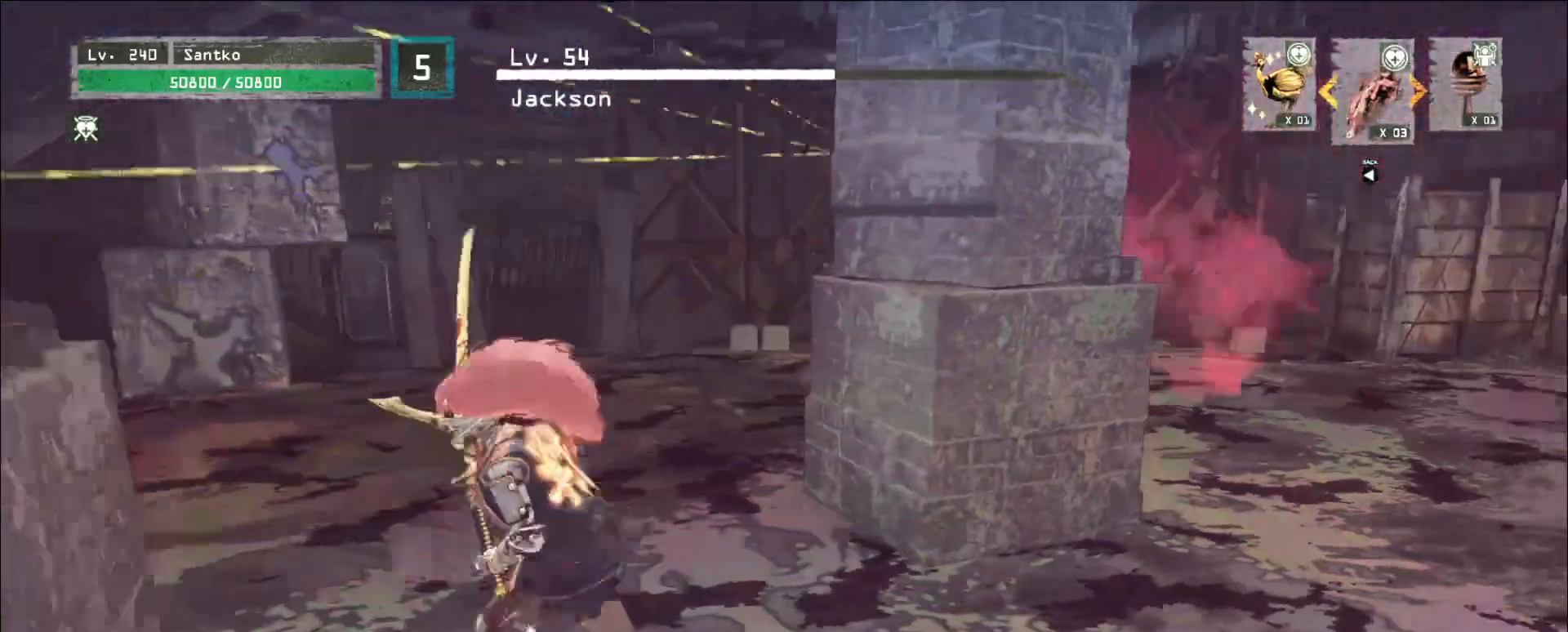
{"keys": ["d"], "mouse": [], "events": [[40, "d", "down"], [240, "s", "up"]]}
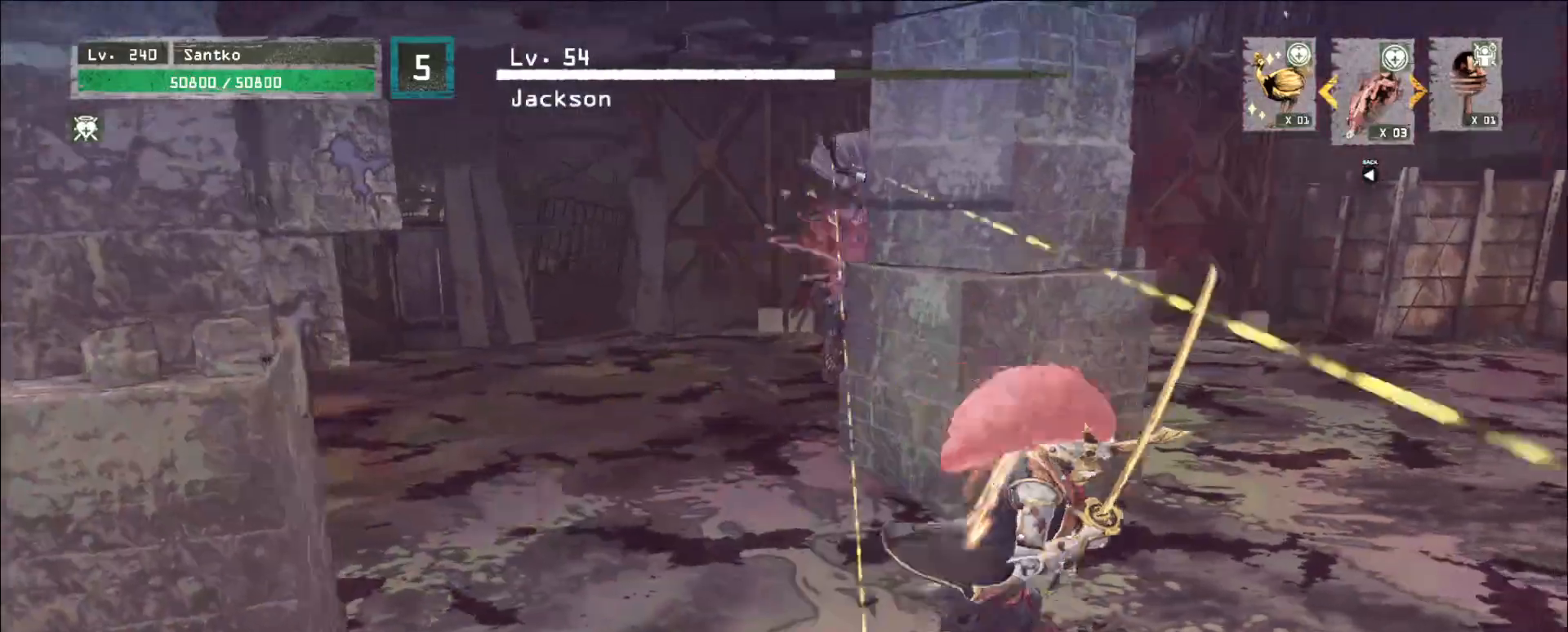
{"keys": ["d", "w"], "mouse": [], "events": [[200, "ctrl", "down"], [320, "ctrl", "up"], [320, "w", "down"]]}
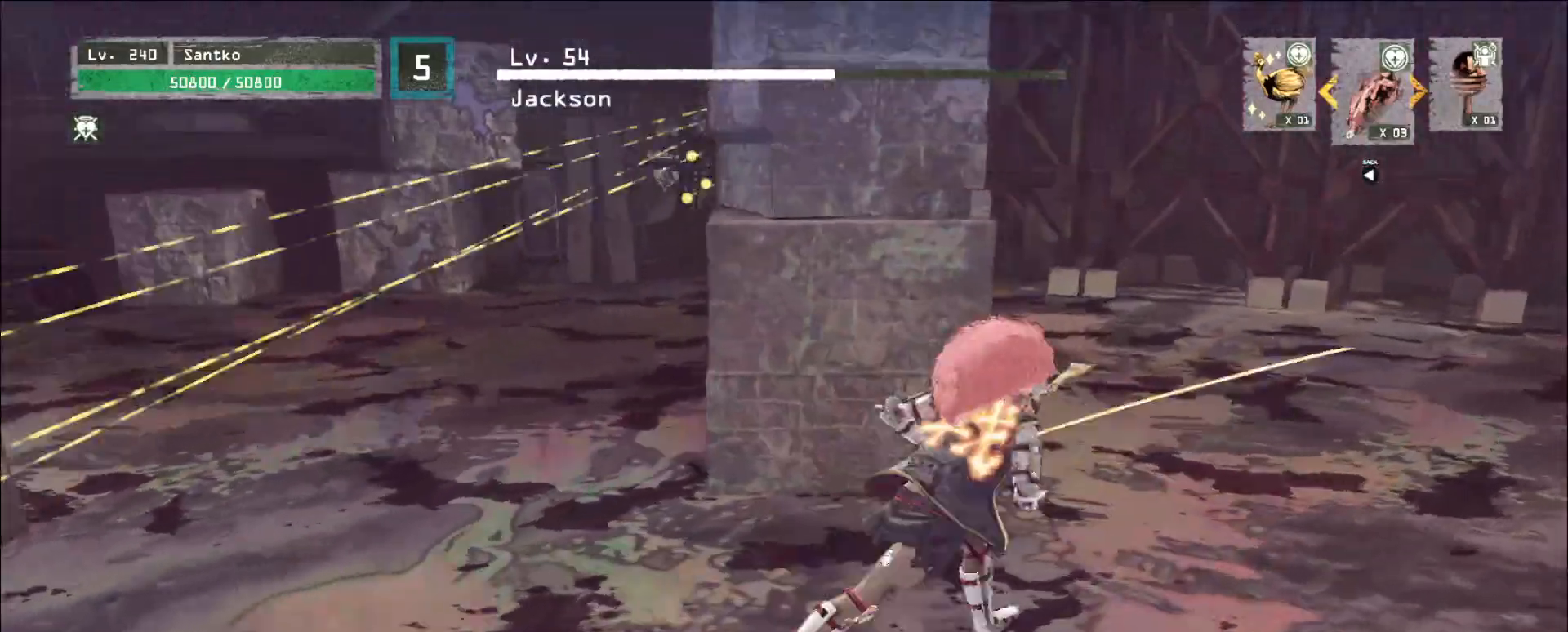
{"keys": ["a", "ctrl"], "mouse": [], "events": [[80, "ctrl", "down"], [160, "w", "up"], [200, "ctrl", "up"], [200, "s", "down"], [280, "a", "down"], [280, "d", "up"], [400, "ctrl", "down"], [400, "s", "up"]]}
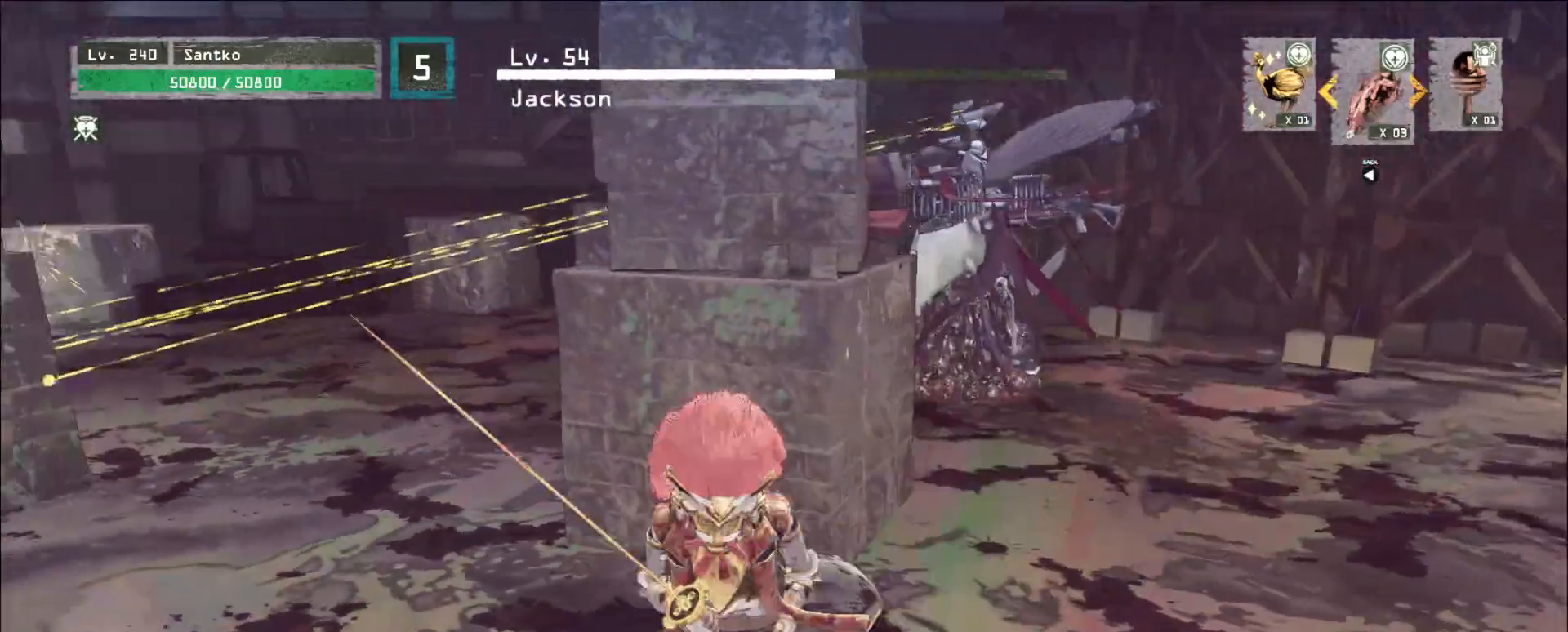
{"keys": ["d"], "mouse": [], "events": [[40, "ctrl", "up"], [240, "a", "up"], [240, "d", "down"], [320, "s", "down"], [360, "s", "up"]]}
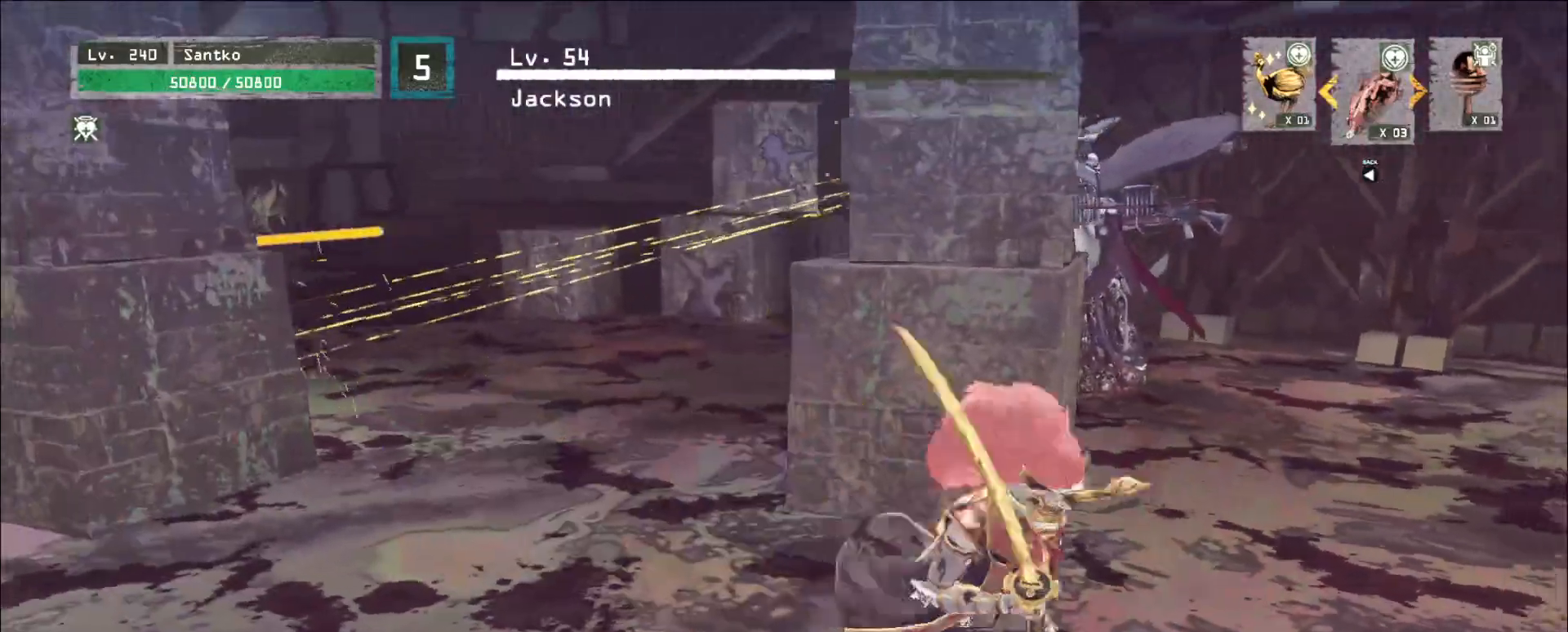
{"keys": ["d", "w"], "mouse": [], "events": [[200, "ctrl", "down"], [320, "ctrl", "up"], [360, "w", "down"]]}
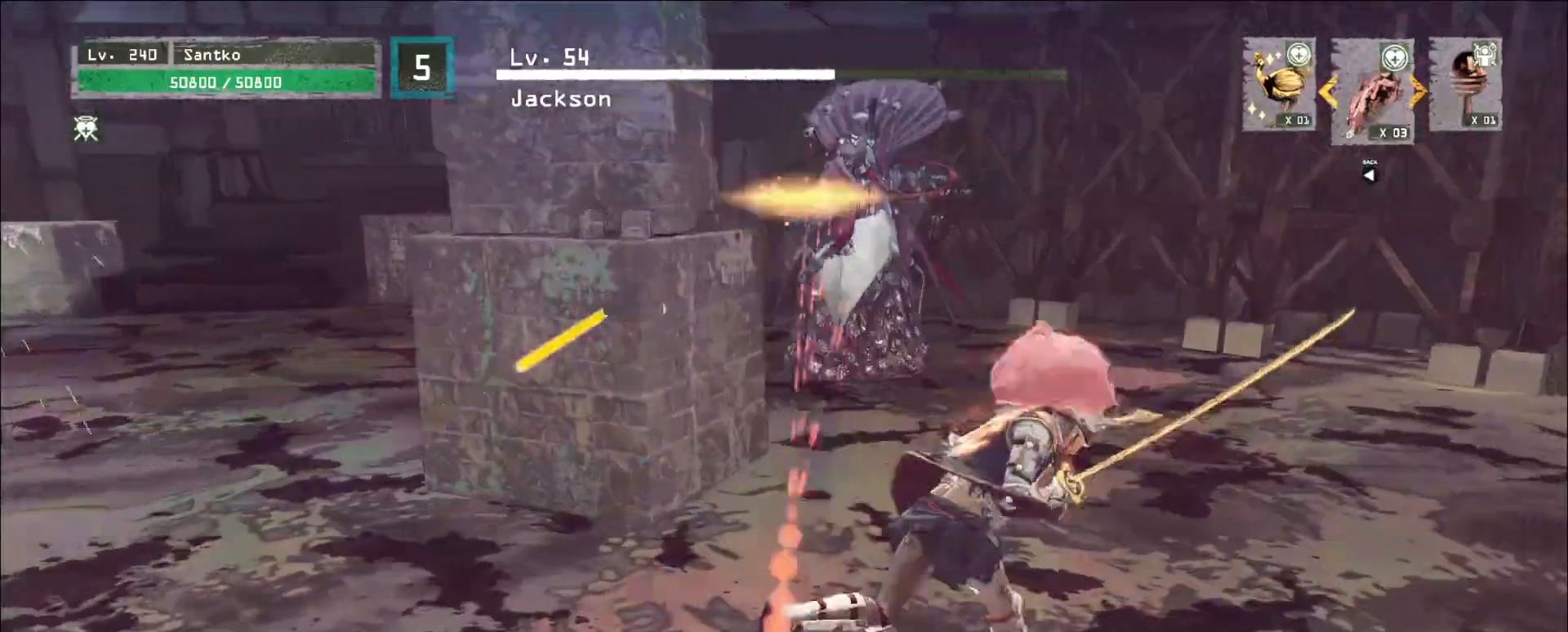
{"keys": ["d", "w"], "mouse": [], "events": []}
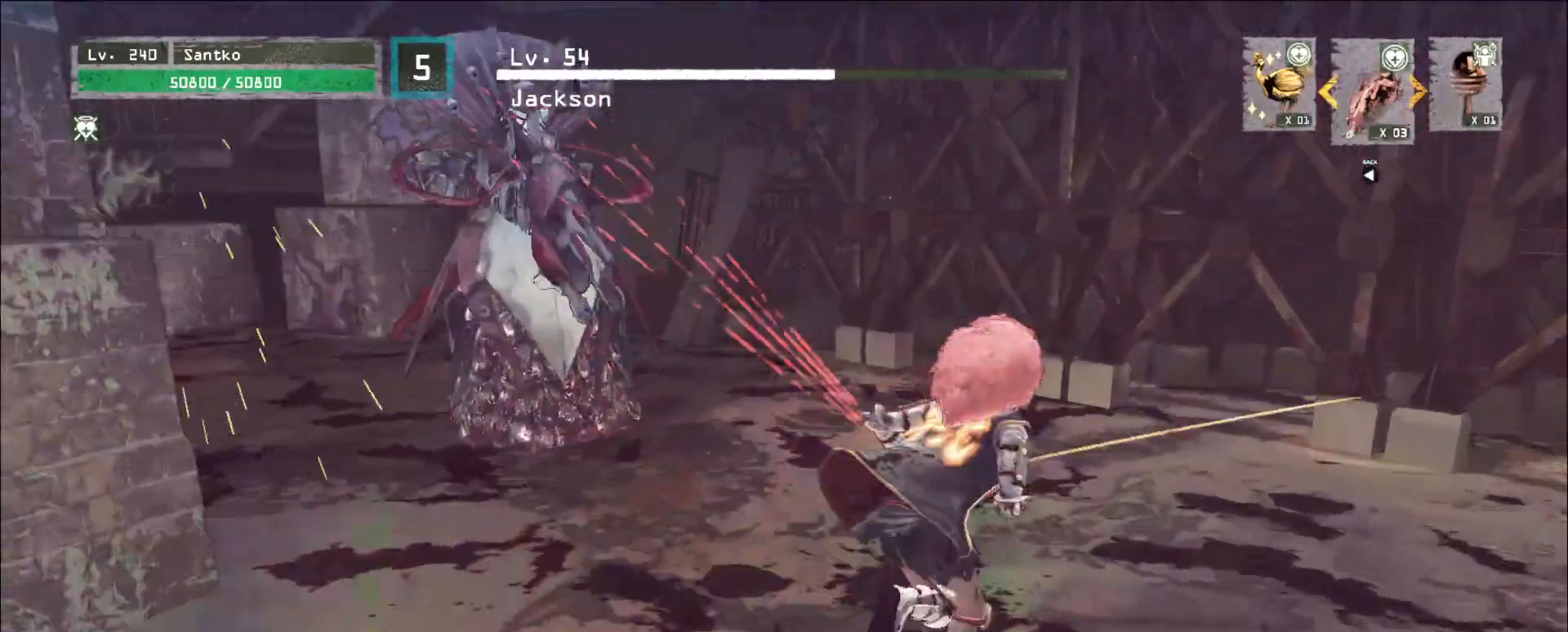
{"keys": ["d", "w"], "mouse": [], "events": []}
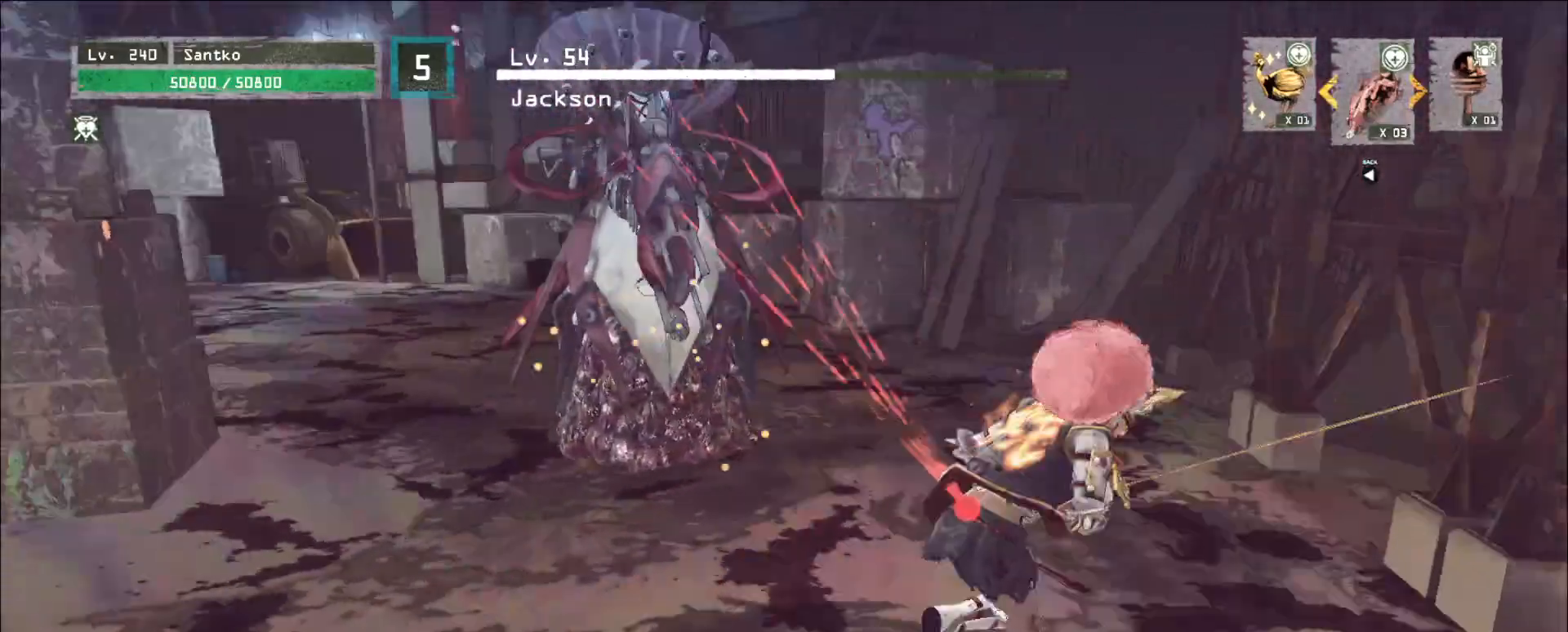
{"keys": ["d", "w"], "mouse": [], "events": []}
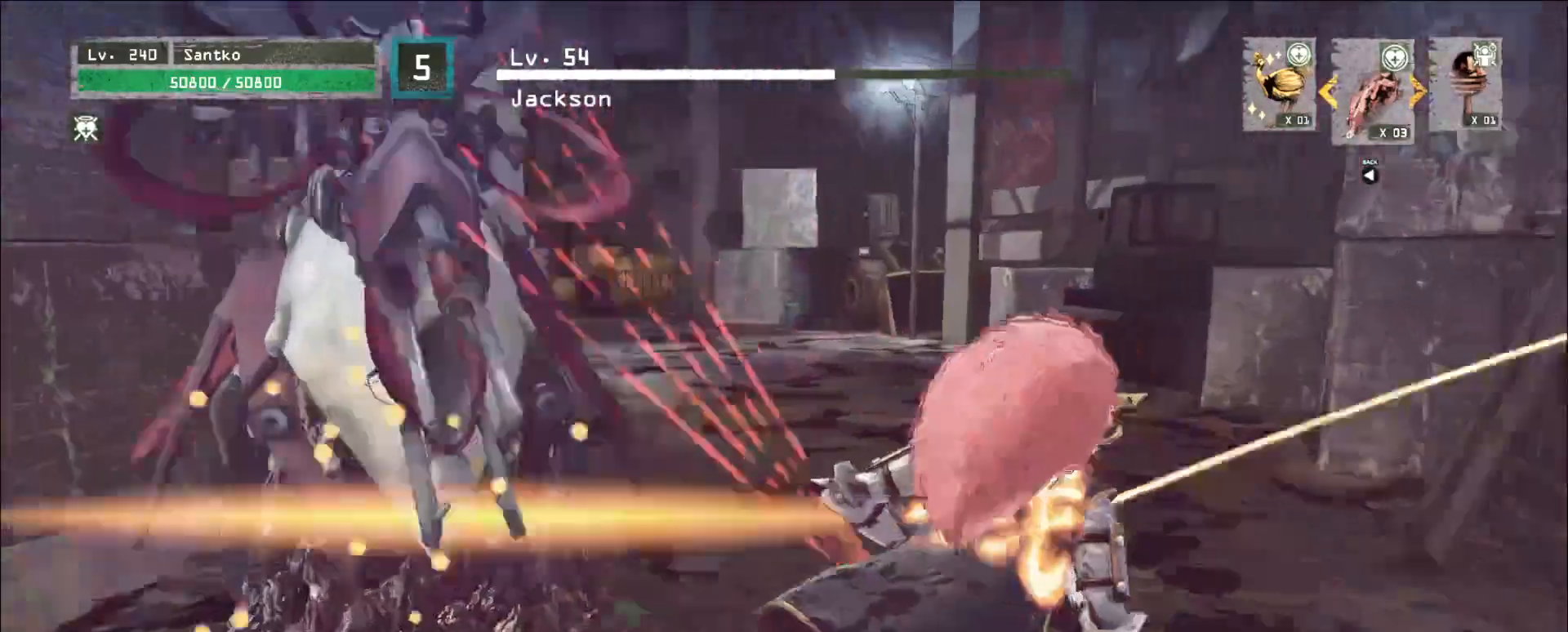
{"keys": ["d", "w"], "mouse": [], "events": []}
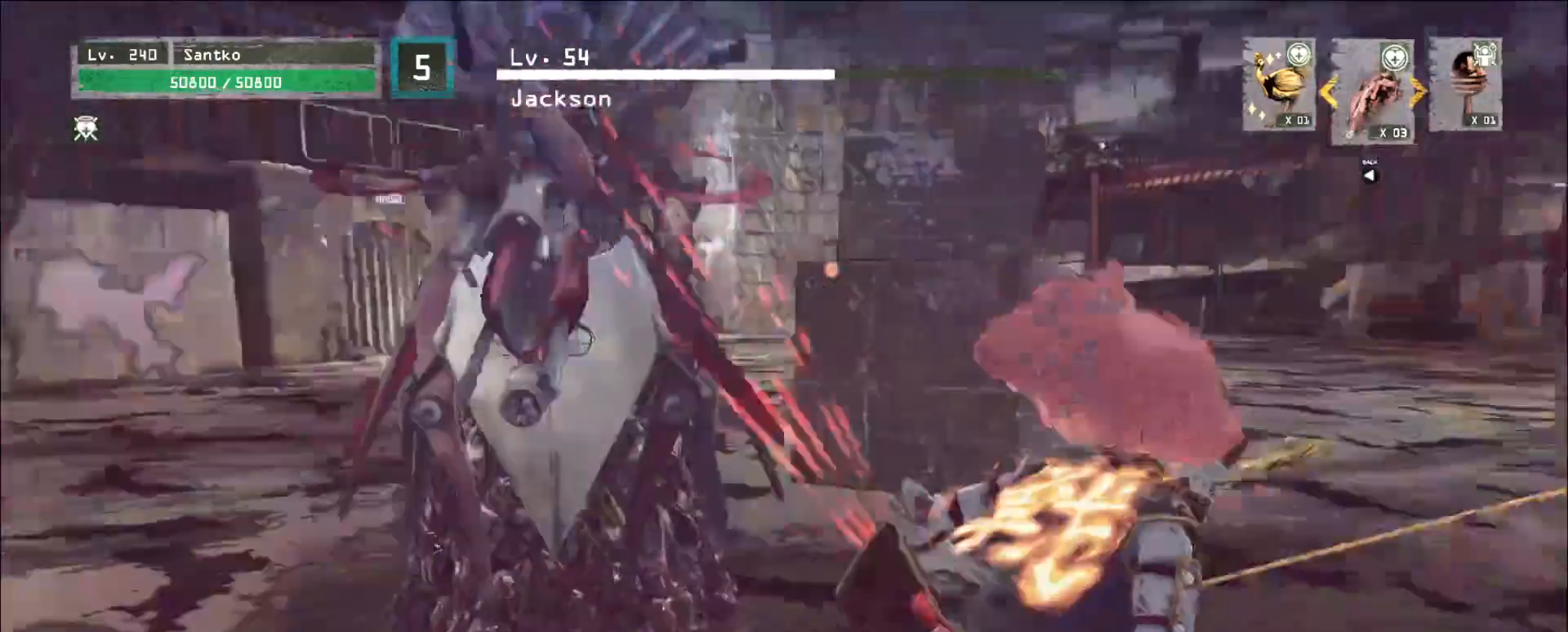
{"keys": ["d", "w"], "mouse": [], "events": []}
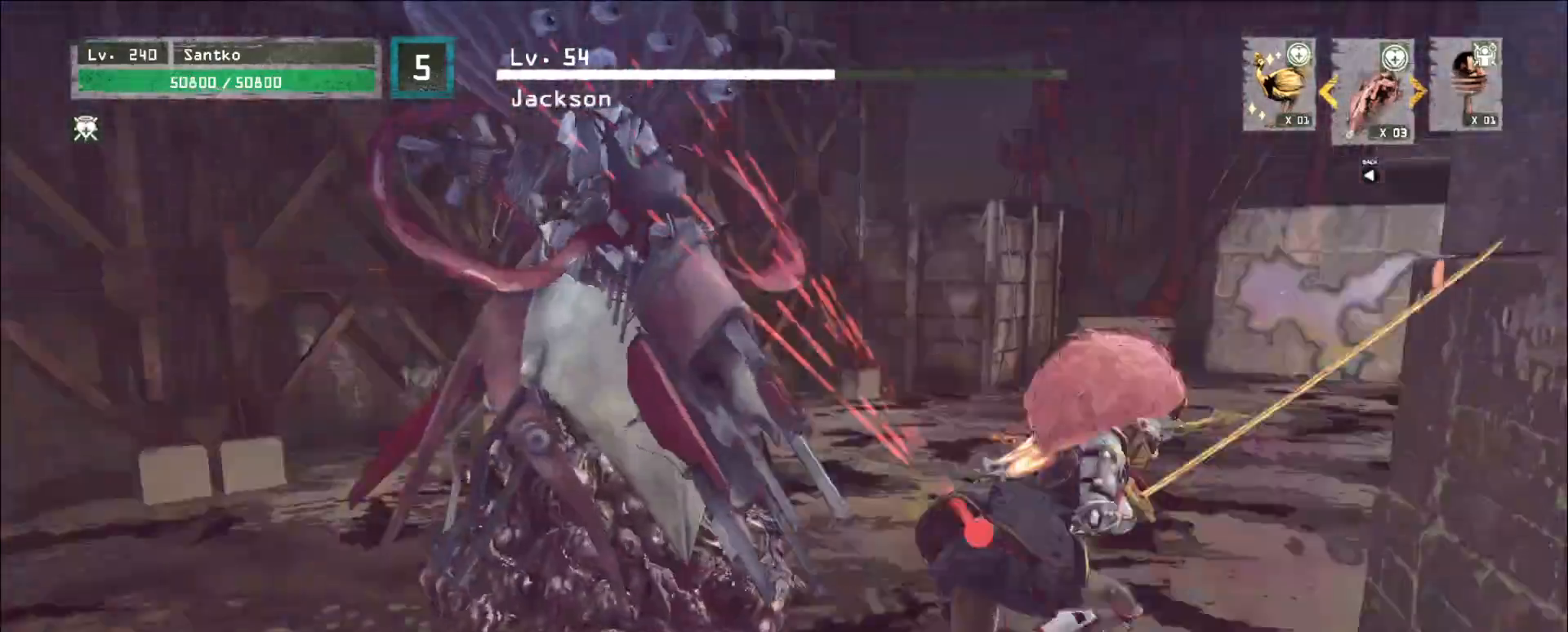
{"keys": ["q", "w"], "mouse": [], "events": [[400, "mouse_left", "down"], [440, "d", "up"], [480, "mouse_left", "up"], [480, "q", "down"]]}
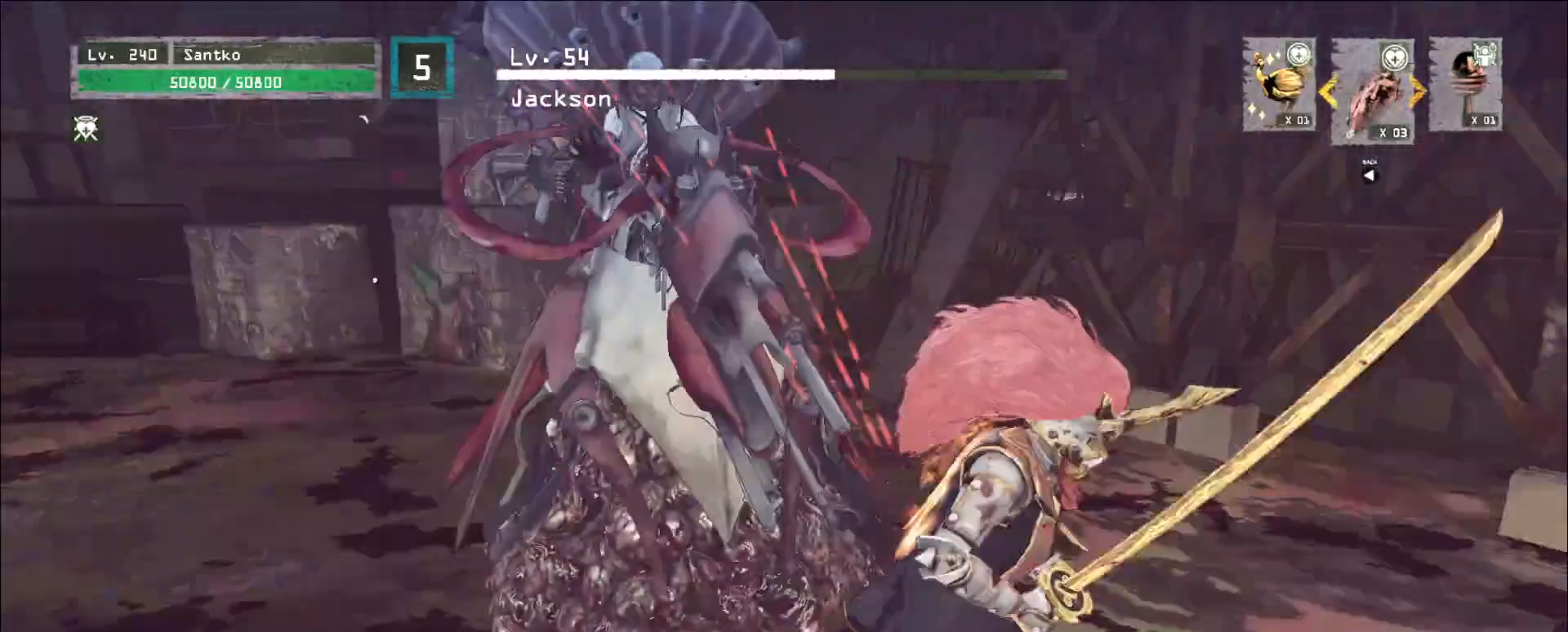
{"keys": ["w"], "mouse": ["left"], "events": [[40, "q", "up"], [480, "mouse_left", "down"]]}
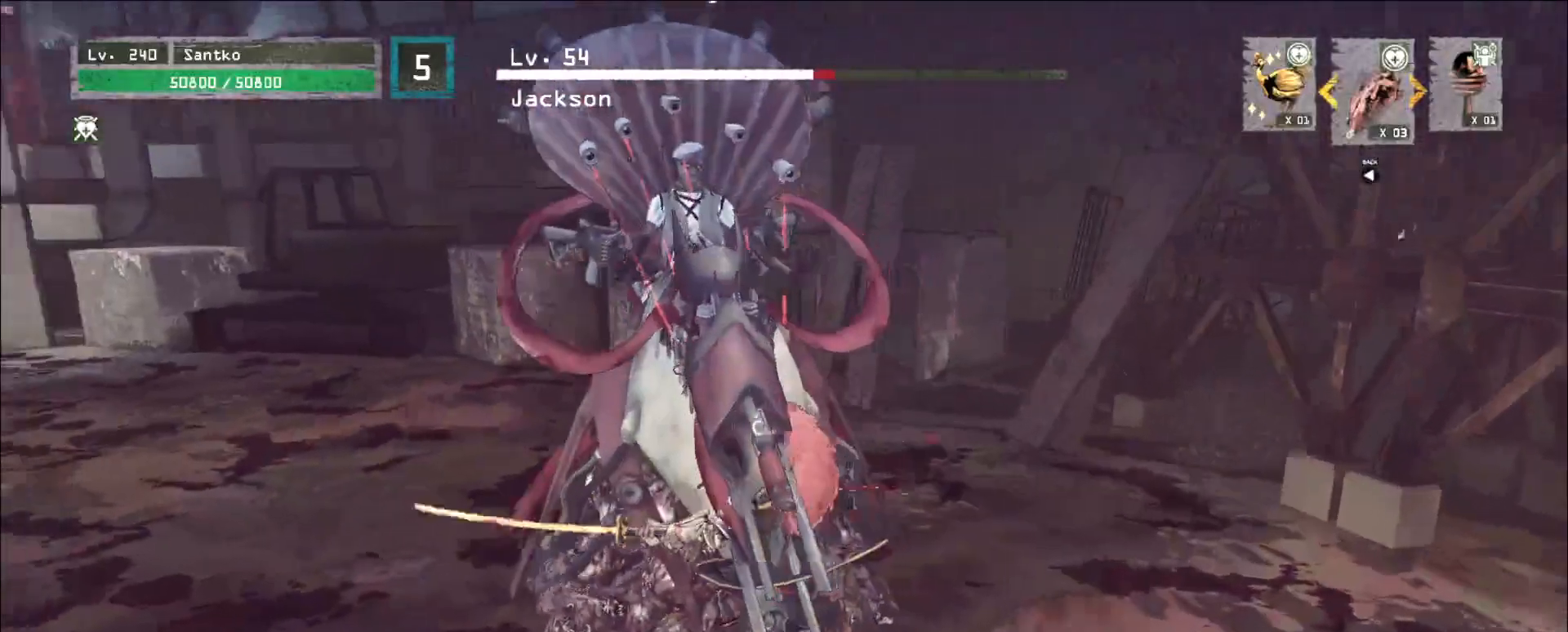
{"keys": ["w"], "mouse": [], "events": [[40, "mouse_left", "up"]]}
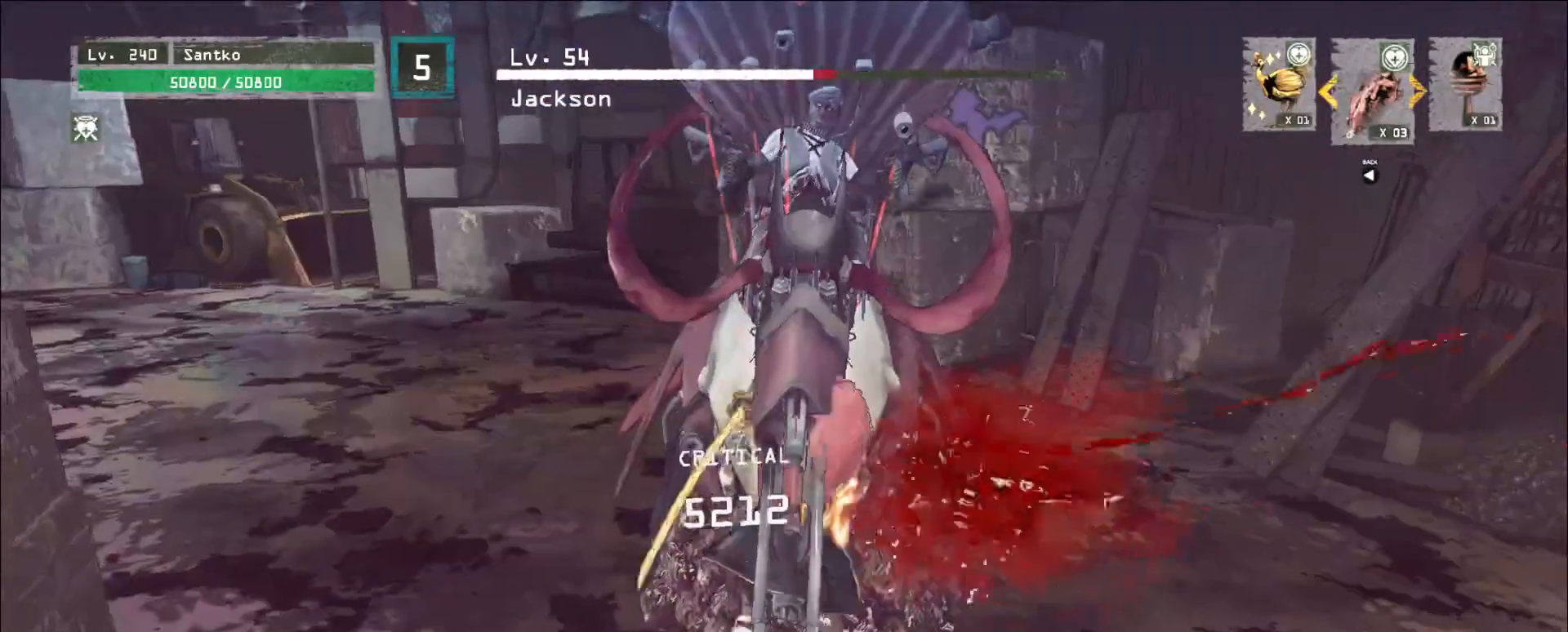
{"keys": [], "mouse": ["wheel"], "events": [[160, "w", "up"], [440, "mouse_wheel", "down"]]}
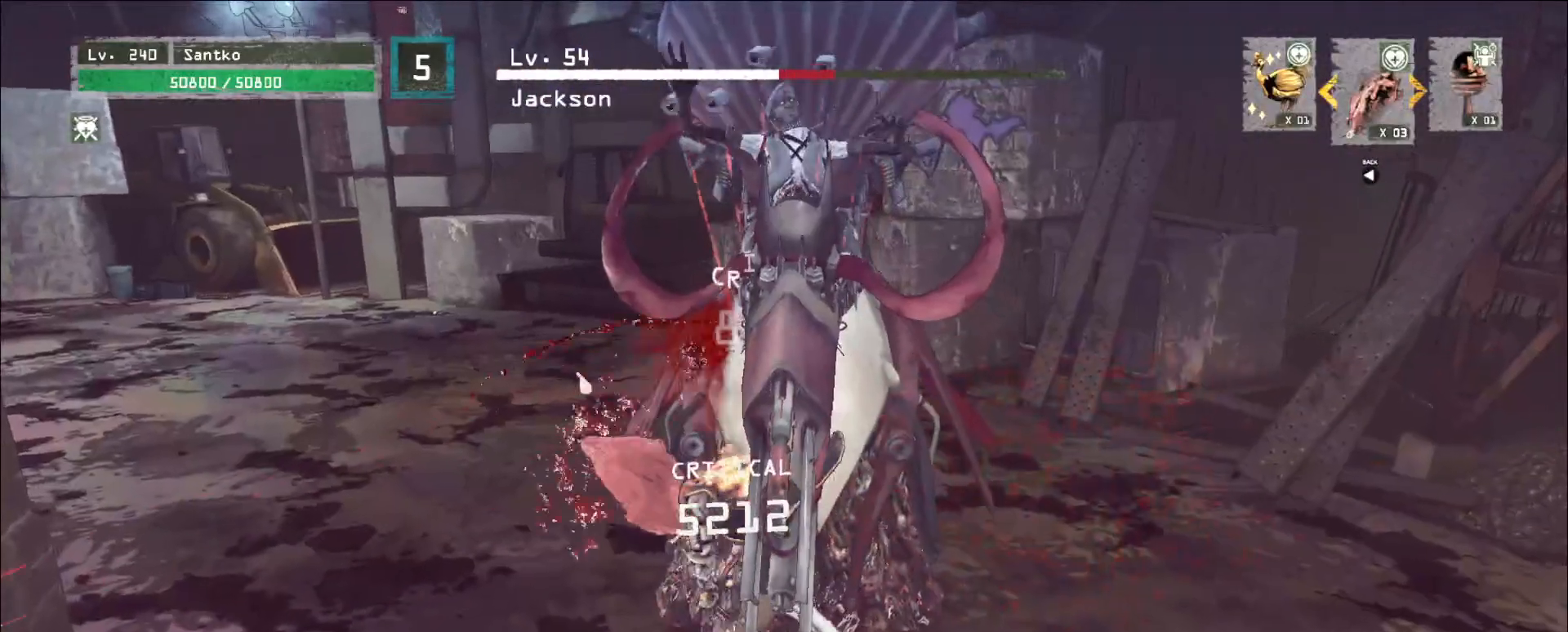
{"keys": [], "mouse": [], "events": [[480, "mouse_wheel", "up"]]}
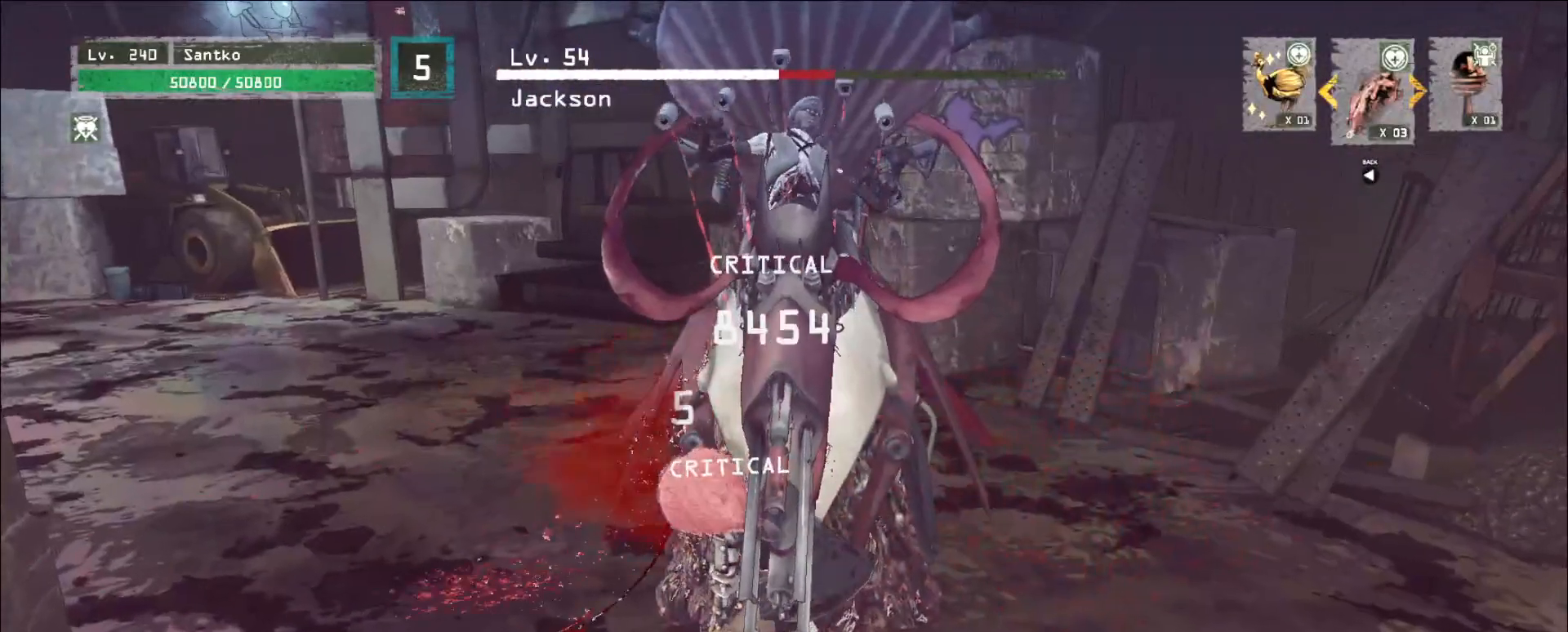
{"keys": ["w"], "mouse": [], "events": [[120, "mouse_left", "down"], [160, "w", "down"], [200, "mouse_left", "up"], [320, "q", "down"], [360, "q", "up"]]}
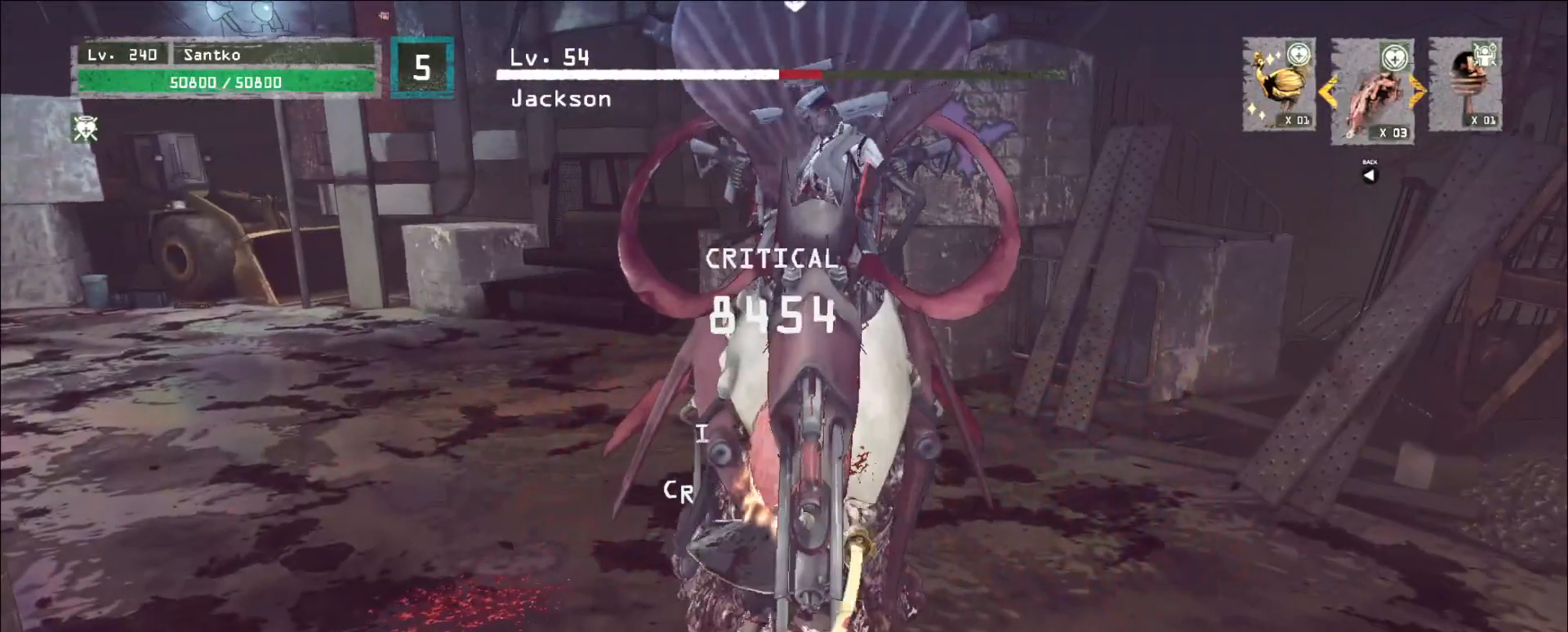
{"keys": ["w"], "mouse": [], "events": [[240, "mouse_left", "down"], [280, "mouse_left", "up"]]}
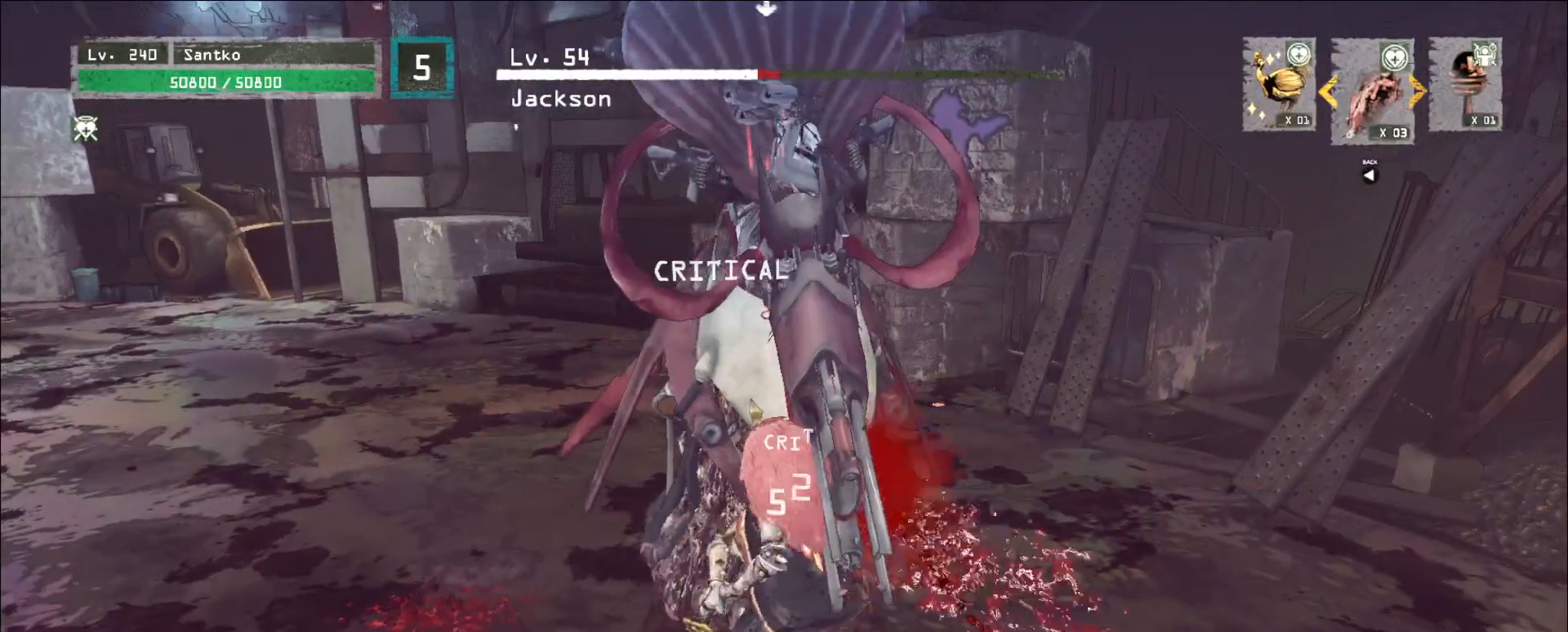
{"keys": [], "mouse": ["wheel"], "events": [[80, "q", "down"], [200, "q", "up"], [400, "w", "up"], [520, "mouse_wheel", "down"]]}
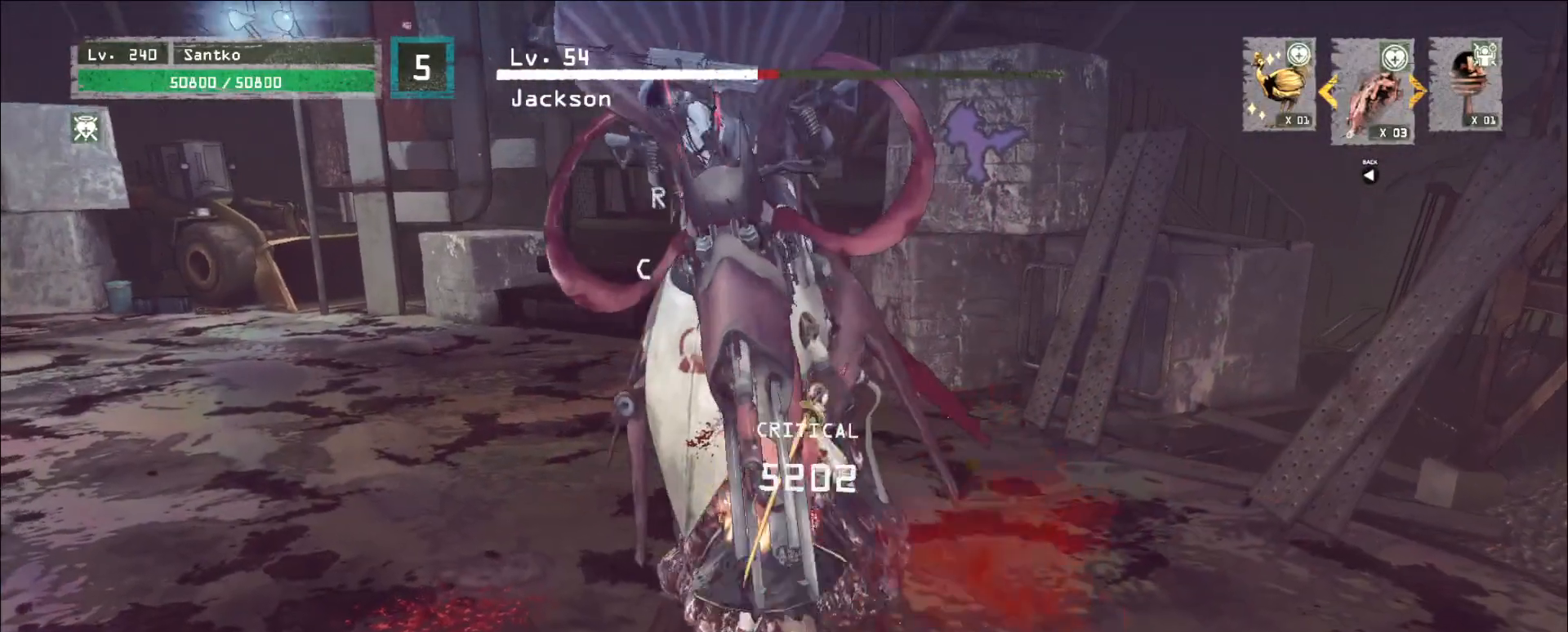
{"keys": [], "mouse": ["wheel"], "events": []}